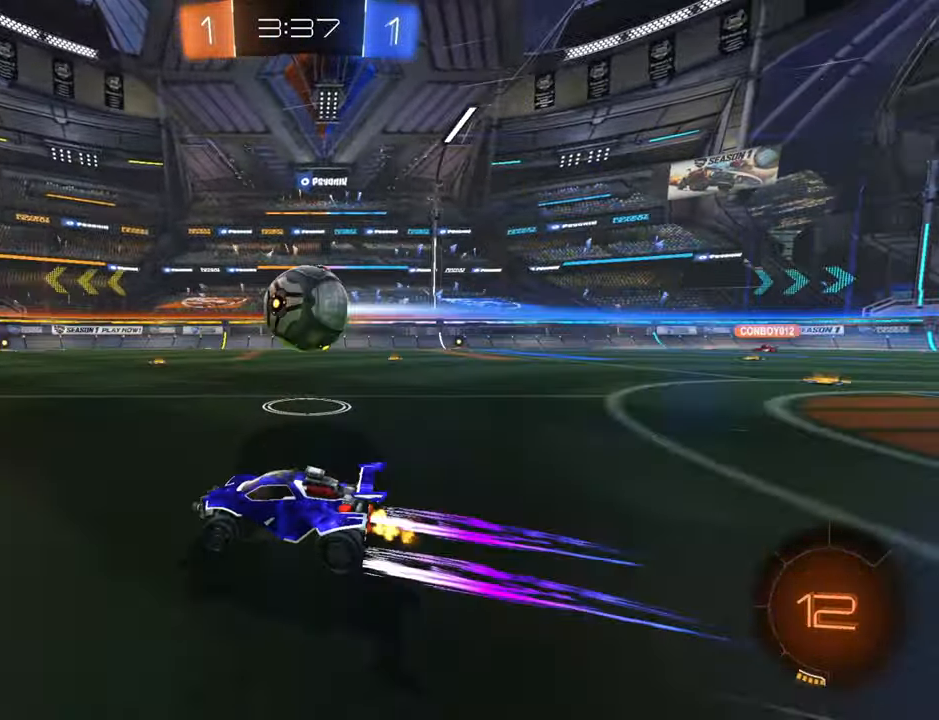
Gameplay with a controller (Xbox layout); each line is a JSON object with the inputs held at the frame after it. "events" lists button and stick changes between this image and that frame as [ms after this image, input, new state], when the widget could be followed in between.
{"buttons": ["R2"], "left_stick": "center", "right_stick": "center", "events": [[84, "left_stick", "down-left"], [200, "left_stick", "center"]]}
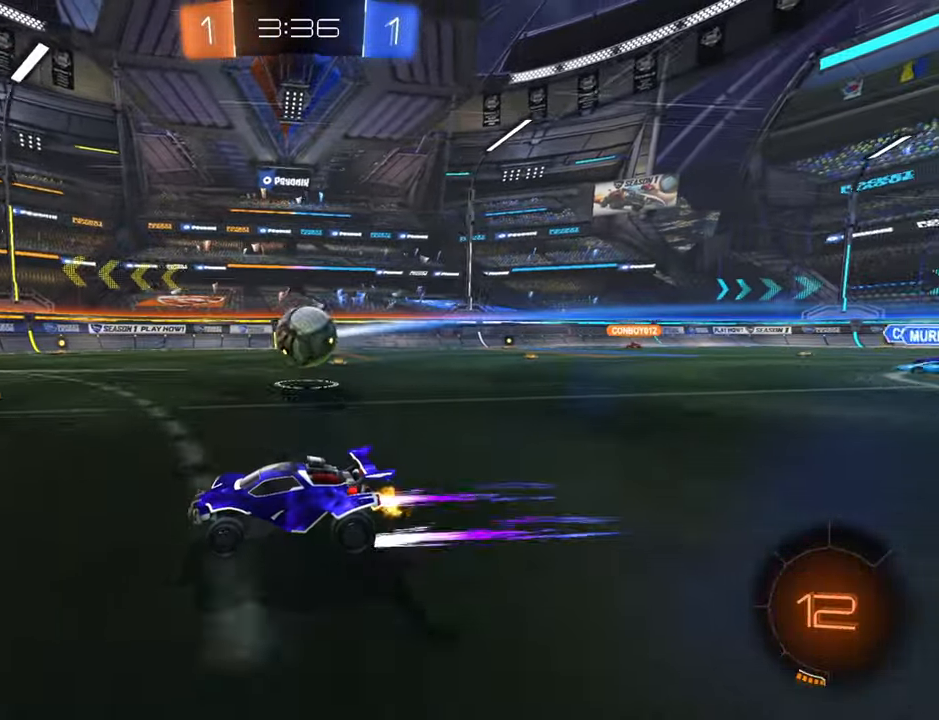
{"buttons": ["R2"], "left_stick": "center", "right_stick": "center", "events": [[117, "left_stick", "right"], [167, "left_stick", "up-right"], [384, "left_stick", "center"]]}
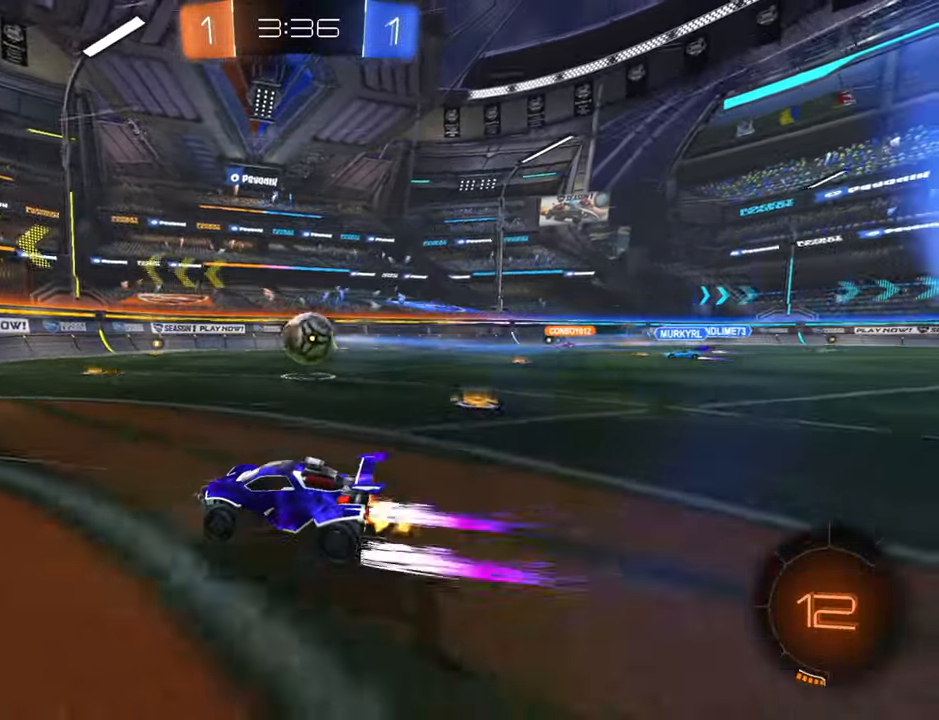
{"buttons": ["R2"], "left_stick": "up-right", "right_stick": "center", "events": [[34, "left_stick", "up-right"], [167, "B", "down"], [184, "left_stick", "center"], [317, "left_stick", "up-right"], [484, "B", "up"]]}
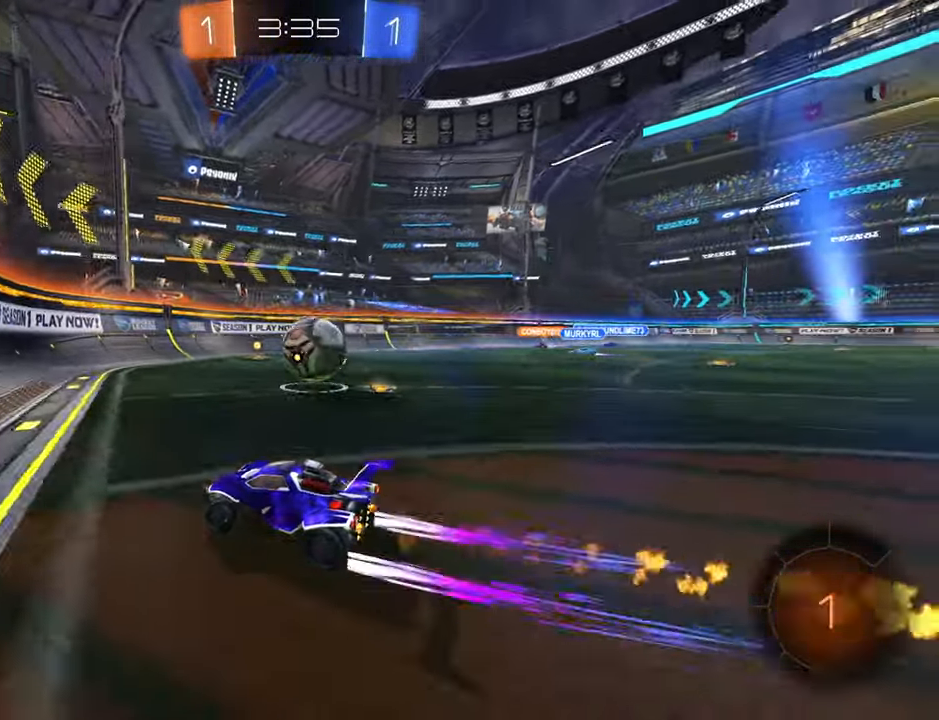
{"buttons": ["Y", "R2"], "left_stick": "right", "right_stick": "center", "events": [[117, "B", "down"], [267, "left_stick", "right"], [350, "B", "up"], [434, "Y", "down"]]}
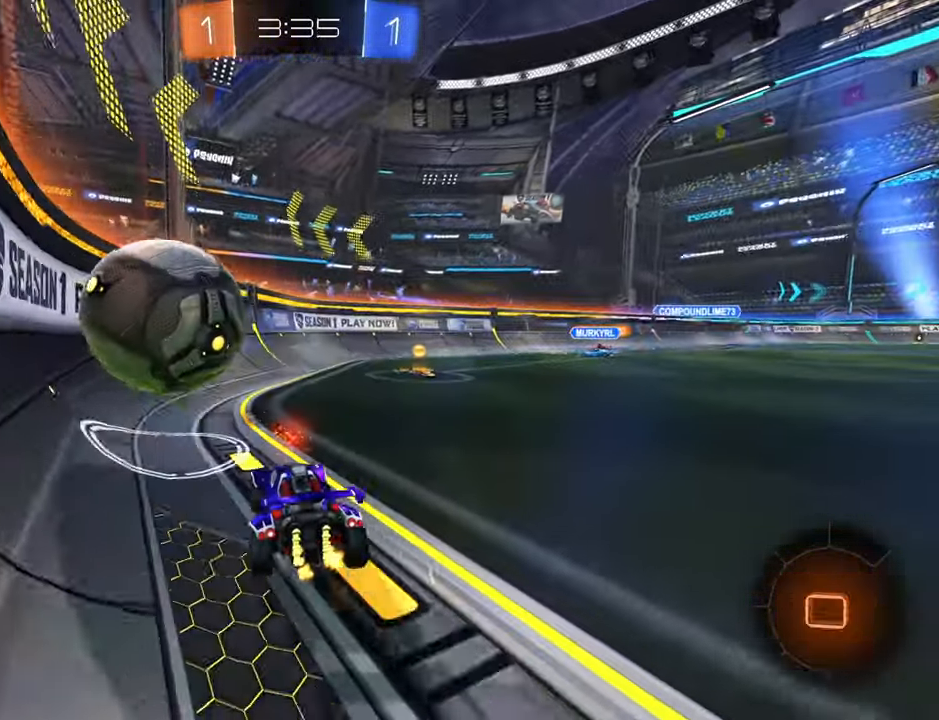
{"buttons": ["L2"], "left_stick": "left", "right_stick": "center", "events": [[34, "Y", "up"], [434, "L2", "down"], [467, "R2", "up"], [484, "left_stick", "left"]]}
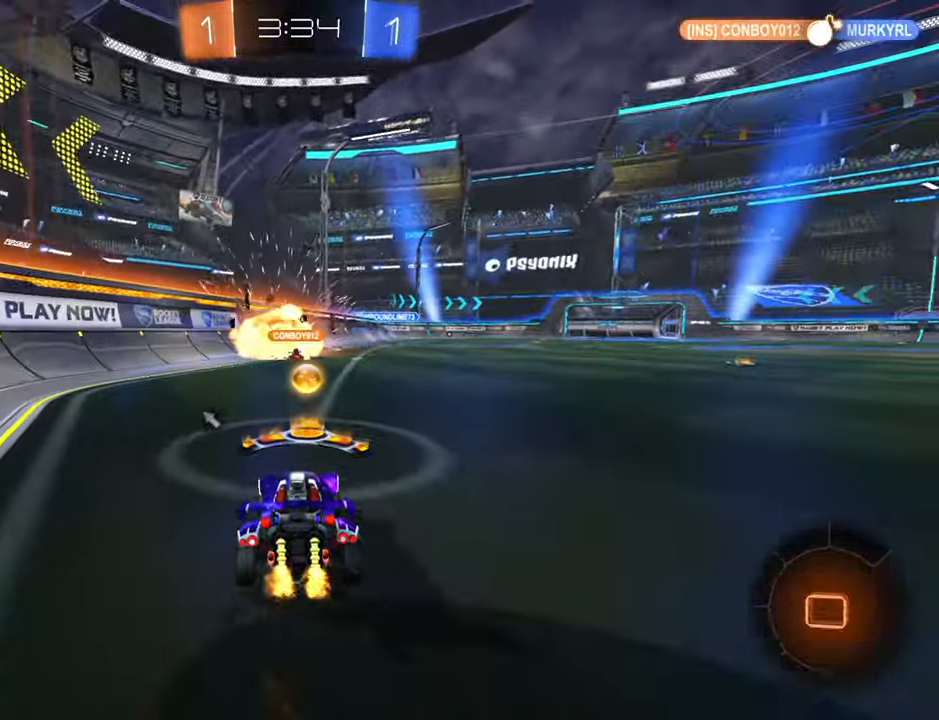
{"buttons": ["B", "R2"], "left_stick": "center", "right_stick": "center", "events": [[116, "R2", "down"], [166, "L2", "up"], [166, "Y", "down"], [216, "left_stick", "center"], [266, "Y", "up"], [300, "left_stick", "right"], [450, "B", "down"], [450, "left_stick", "center"]]}
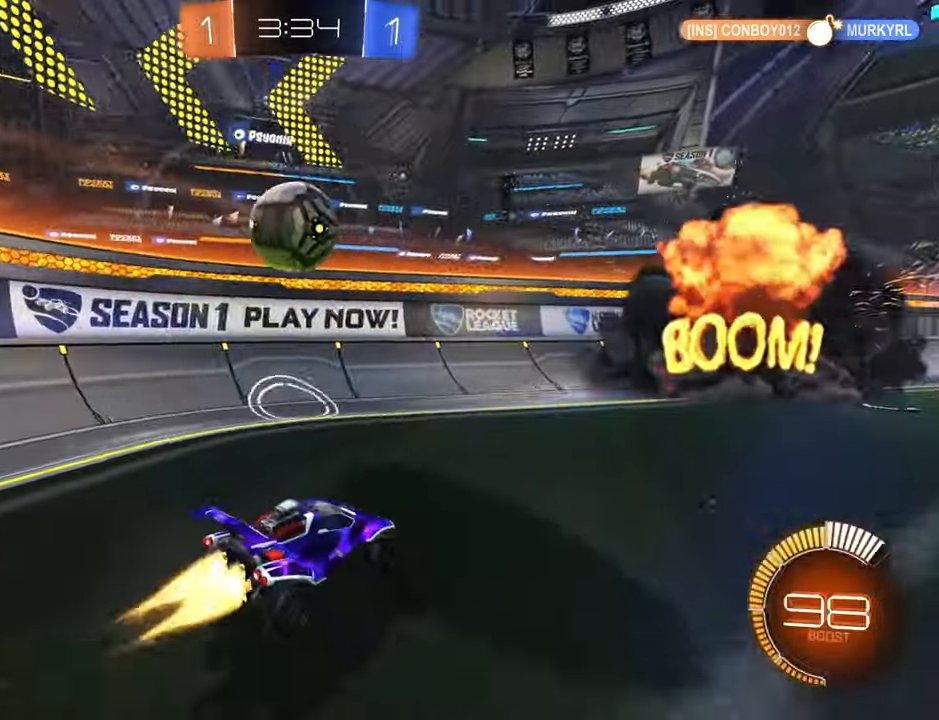
{"buttons": ["R2"], "left_stick": "right", "right_stick": "center", "events": [[83, "B", "up"], [83, "left_stick", "right"], [200, "left_stick", "center"], [266, "left_stick", "down-left"], [316, "left_stick", "center"], [483, "left_stick", "right"]]}
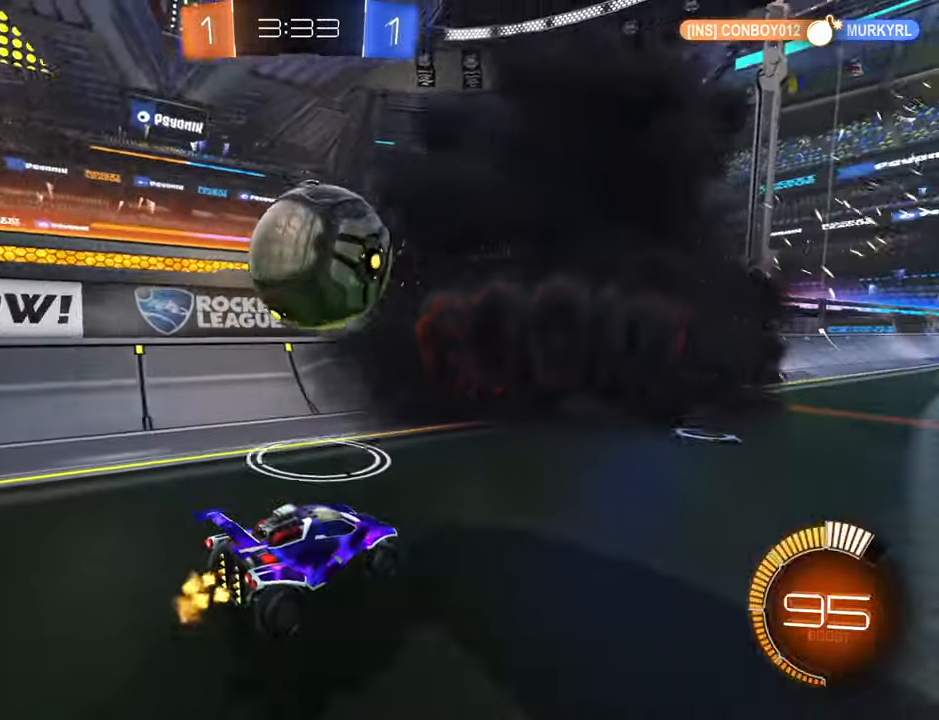
{"buttons": ["B", "R2"], "left_stick": "left", "right_stick": "center", "events": [[200, "left_stick", "left"], [233, "Y", "down"], [333, "Y", "up"], [383, "B", "down"]]}
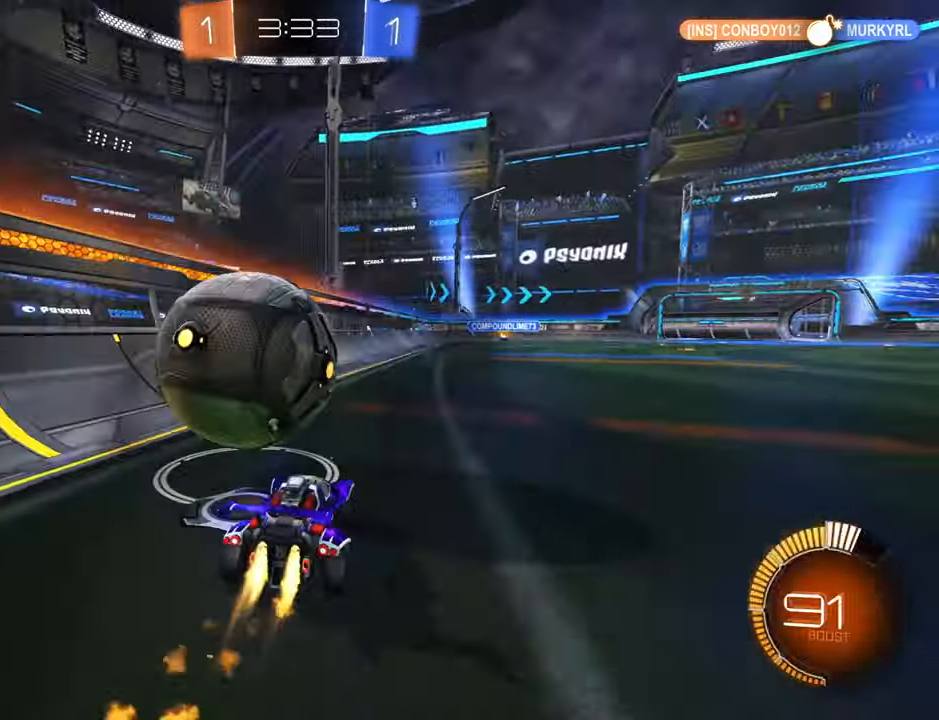
{"buttons": ["B", "R2"], "left_stick": "right", "right_stick": "center", "events": [[100, "left_stick", "up-right"], [300, "left_stick", "left"], [433, "left_stick", "right"]]}
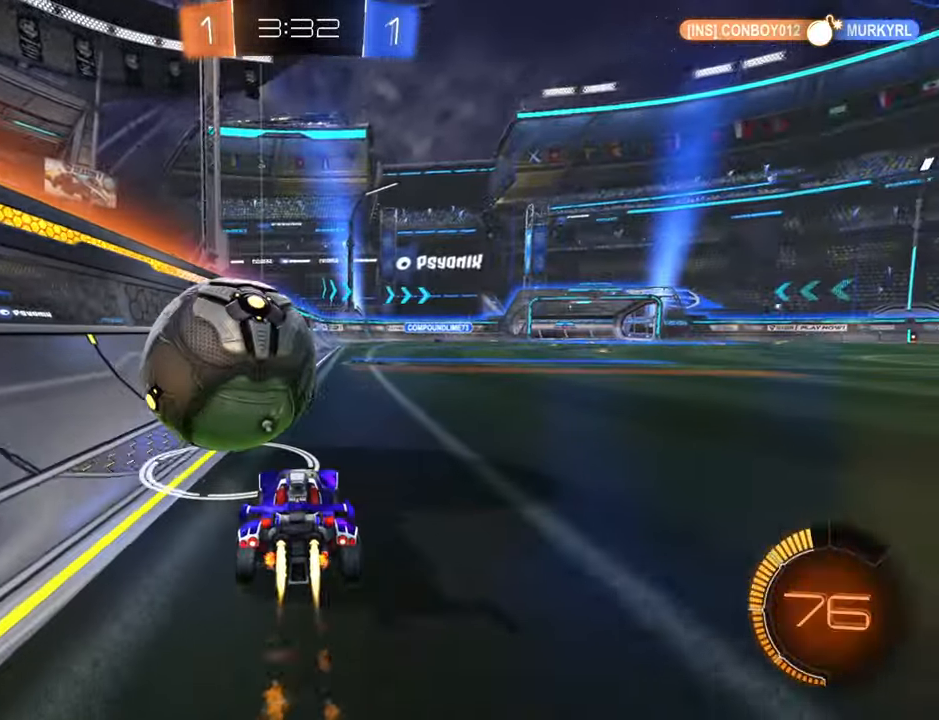
{"buttons": ["B", "R2"], "left_stick": "down-left", "right_stick": "center", "events": [[66, "left_stick", "center"], [133, "left_stick", "left"], [183, "B", "up"], [300, "B", "down"], [366, "left_stick", "down-left"]]}
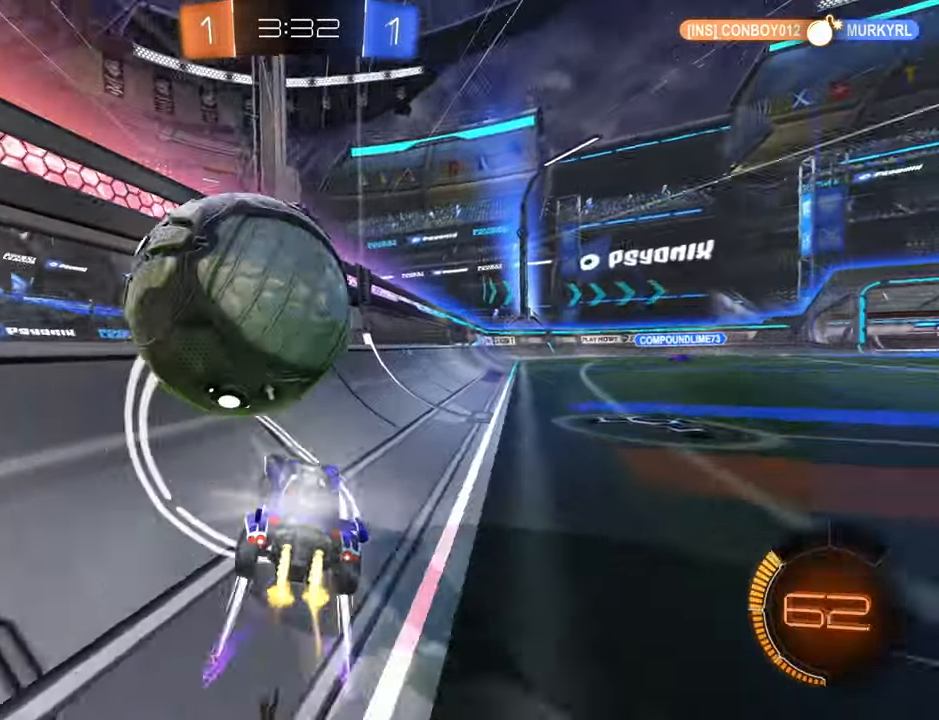
{"buttons": ["R2"], "left_stick": "up-right", "right_stick": "center", "events": [[66, "B", "up"], [183, "Y", "down"], [250, "Y", "up"], [316, "left_stick", "up-right"]]}
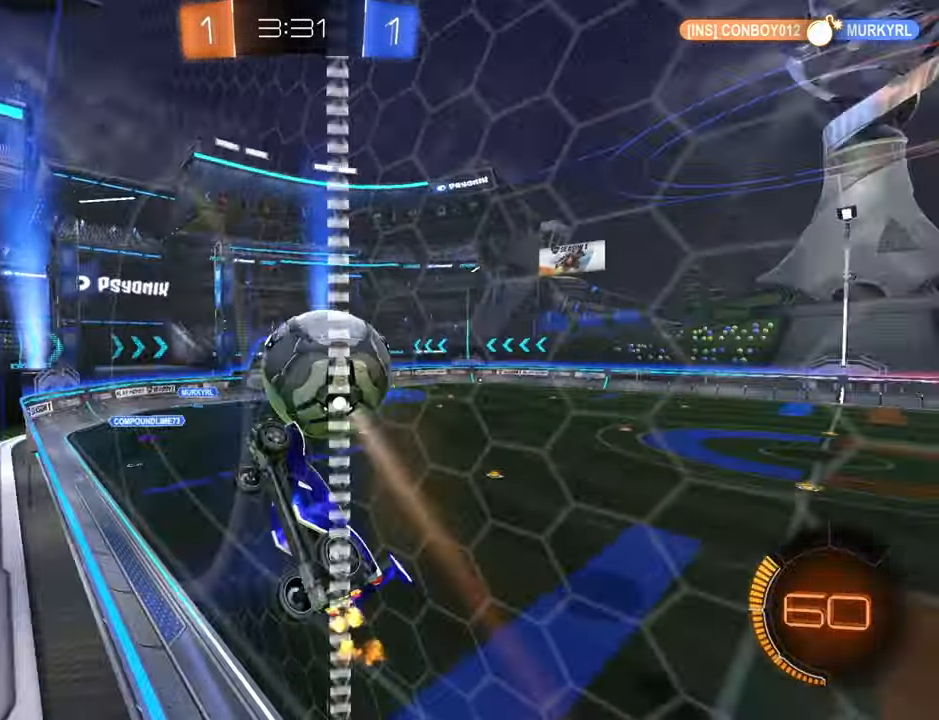
{"buttons": ["R2"], "left_stick": "right", "right_stick": "center", "events": [[33, "B", "down"], [100, "left_stick", "right"], [250, "left_stick", "center"], [416, "B", "up"], [483, "left_stick", "right"]]}
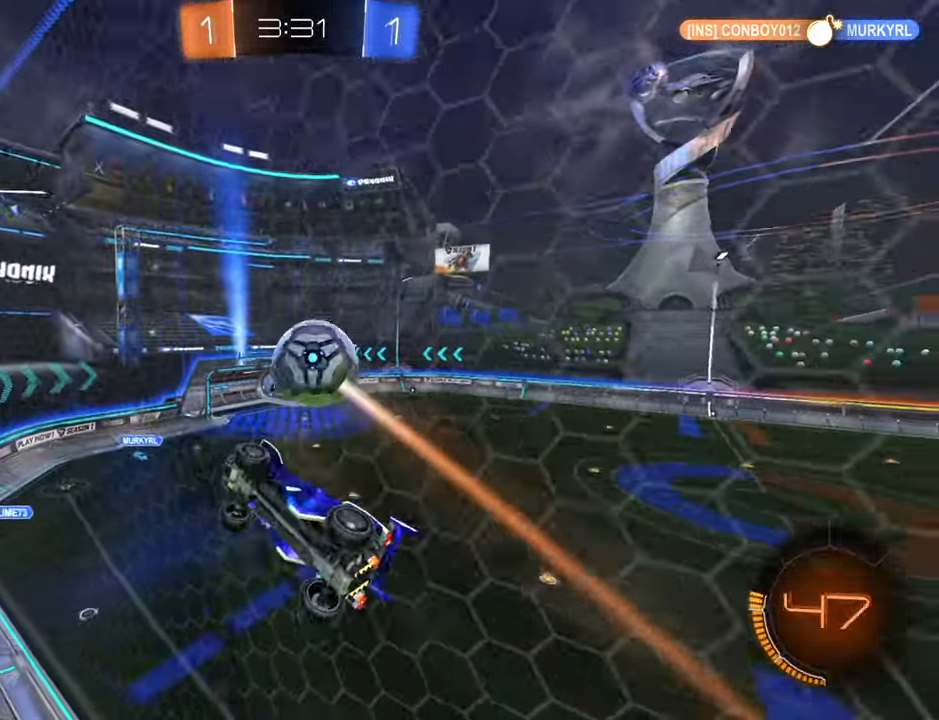
{"buttons": ["B", "R2"], "left_stick": "up-right", "right_stick": "center", "events": [[33, "A", "down"], [66, "left_stick", "down"], [283, "A", "up"], [383, "B", "down"], [383, "left_stick", "up-right"]]}
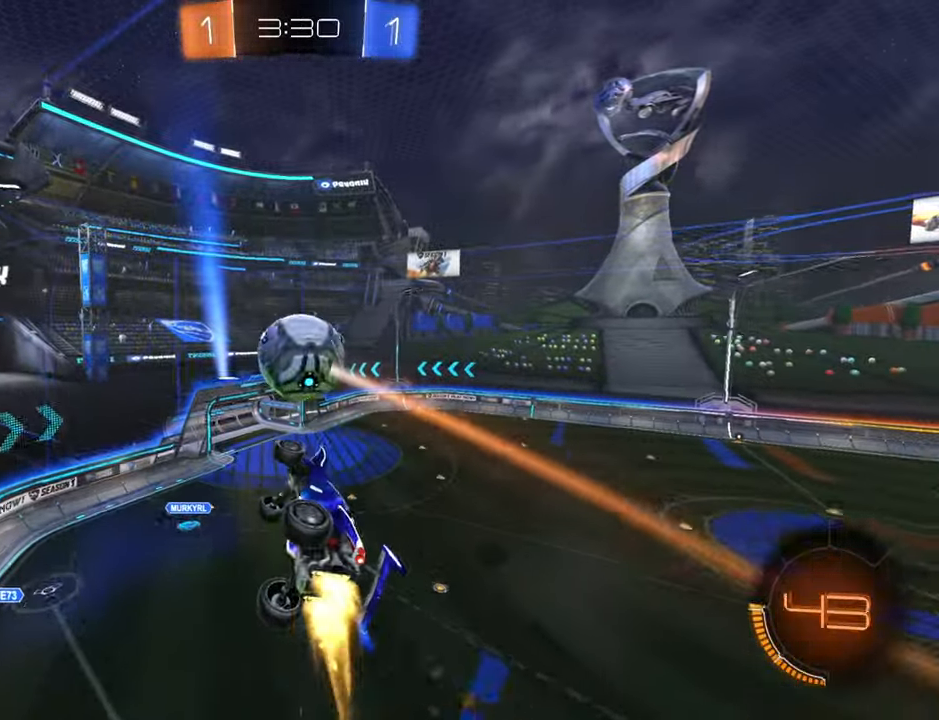
{"buttons": ["R2"], "left_stick": "center", "right_stick": "center", "events": [[133, "left_stick", "center"], [233, "left_stick", "up-right"], [416, "B", "up"], [450, "left_stick", "center"]]}
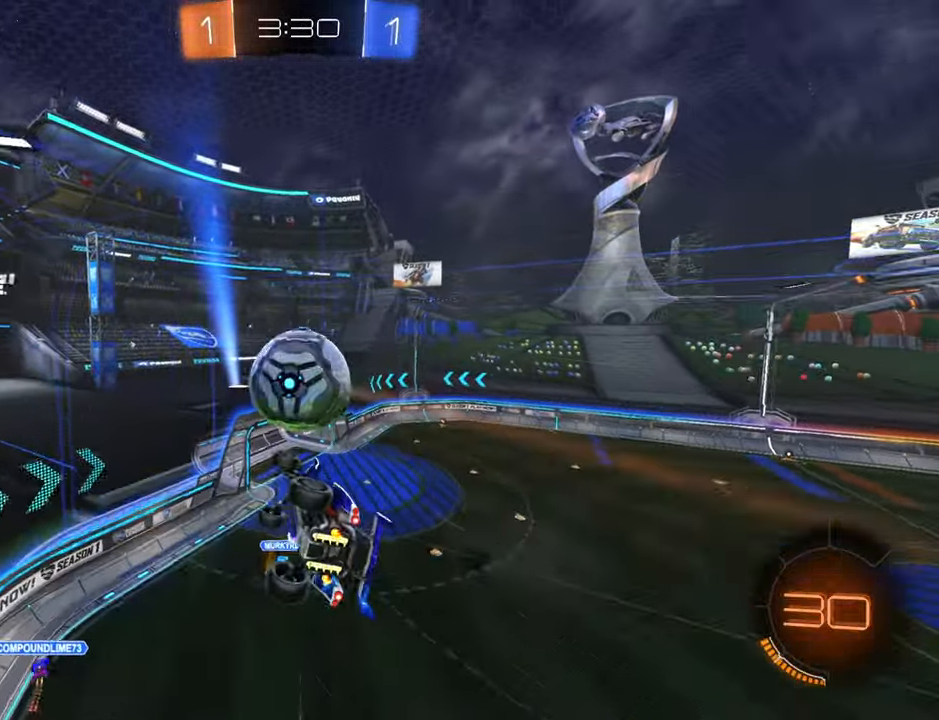
{"buttons": ["B", "R2"], "left_stick": "down-left", "right_stick": "center", "events": [[16, "left_stick", "right"], [116, "left_stick", "down"], [150, "B", "down"], [166, "left_stick", "down-left"], [300, "left_stick", "center"], [450, "left_stick", "down-left"]]}
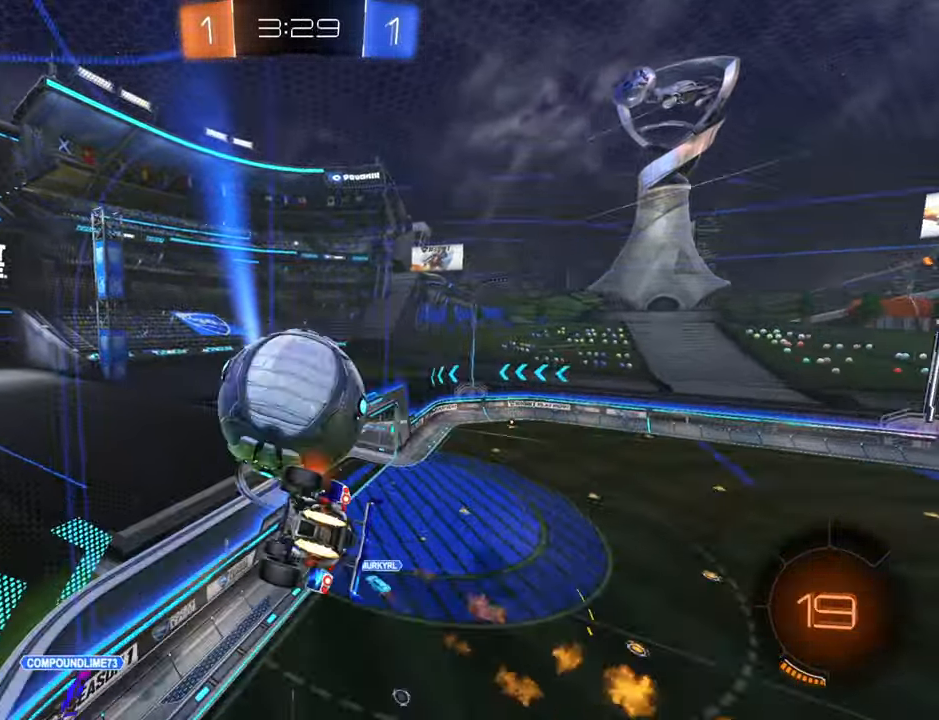
{"buttons": ["R2"], "left_stick": "up-right", "right_stick": "center", "events": [[66, "B", "up"], [150, "left_stick", "left"], [450, "left_stick", "up-right"]]}
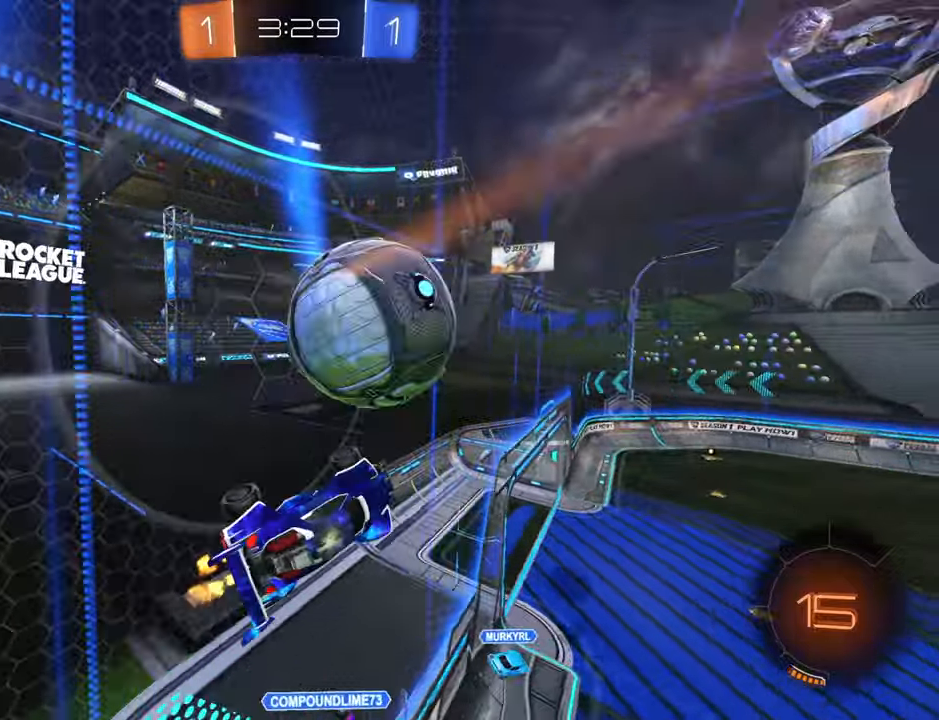
{"buttons": ["R2"], "left_stick": "right", "right_stick": "center", "events": [[383, "left_stick", "right"]]}
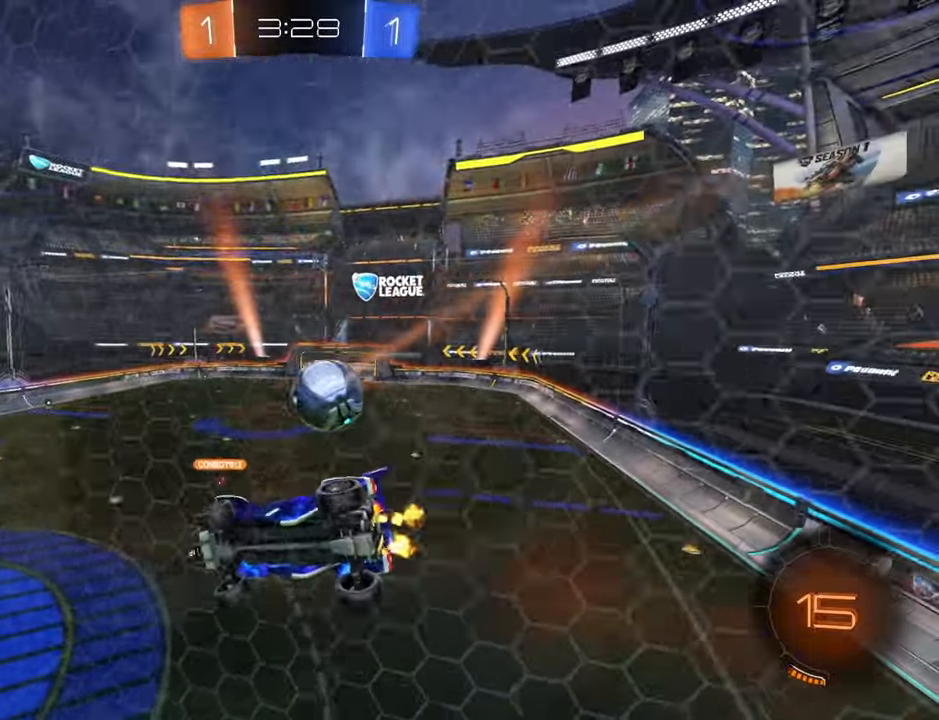
{"buttons": ["R2"], "left_stick": "right", "right_stick": "center", "events": []}
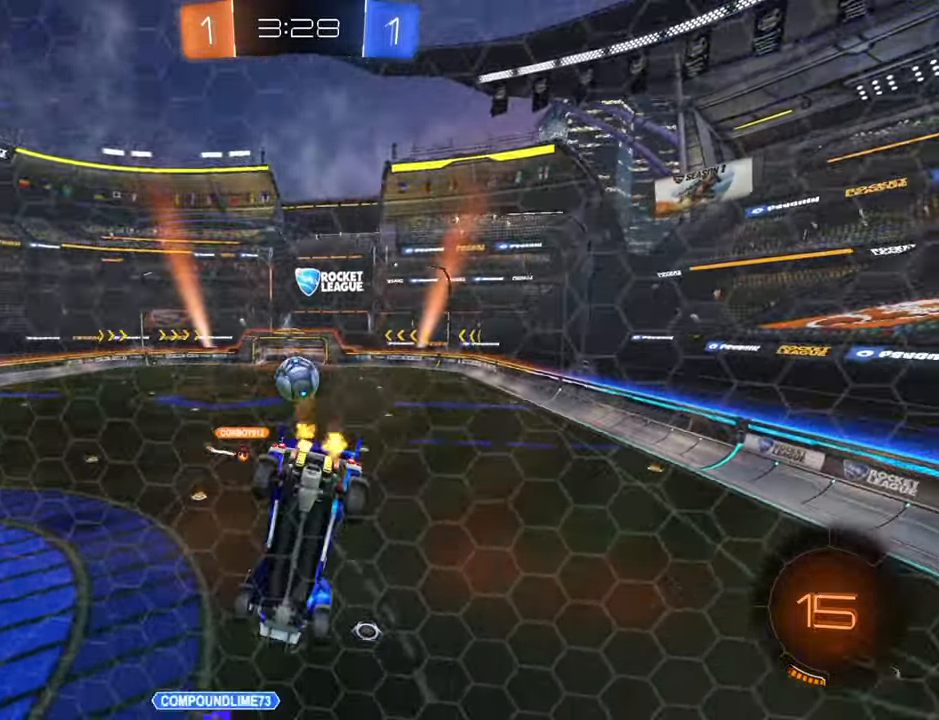
{"buttons": ["R2"], "left_stick": "left", "right_stick": "center", "events": [[217, "left_stick", "center"], [267, "left_stick", "left"]]}
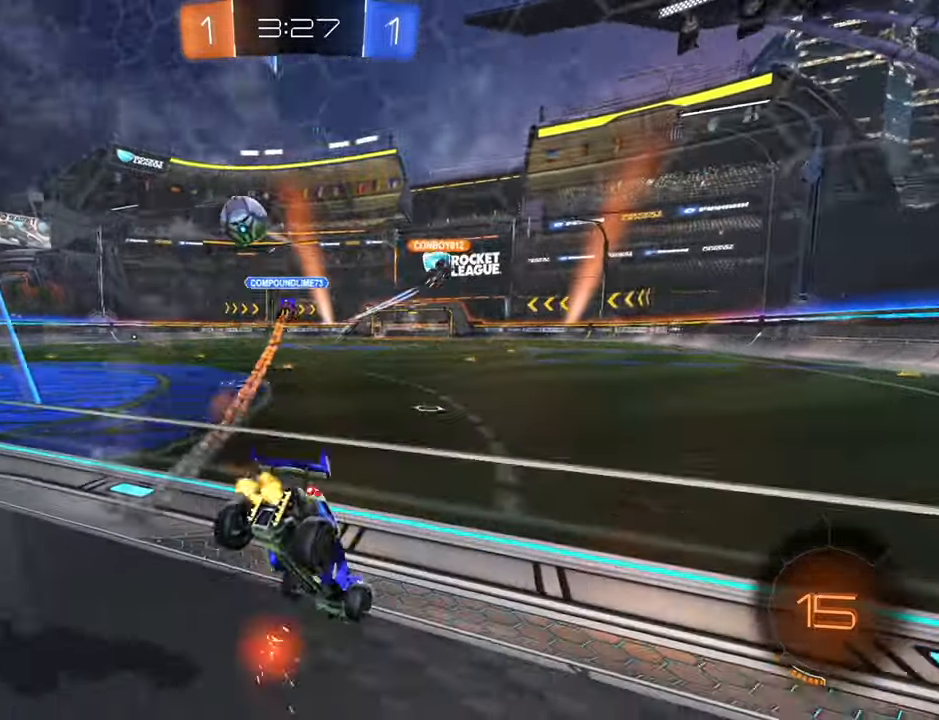
{"buttons": ["B", "R2"], "left_stick": "left", "right_stick": "center"}
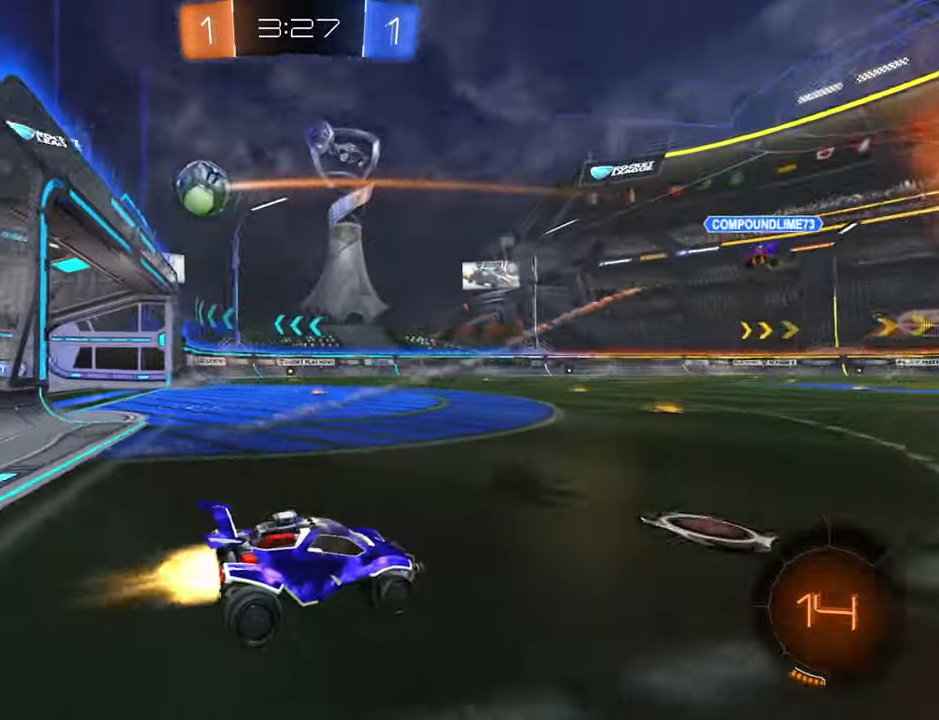
{"buttons": ["B", "R2"], "left_stick": "down-left", "right_stick": "center", "events": [[317, "left_stick", "center"], [467, "left_stick", "down-left"]]}
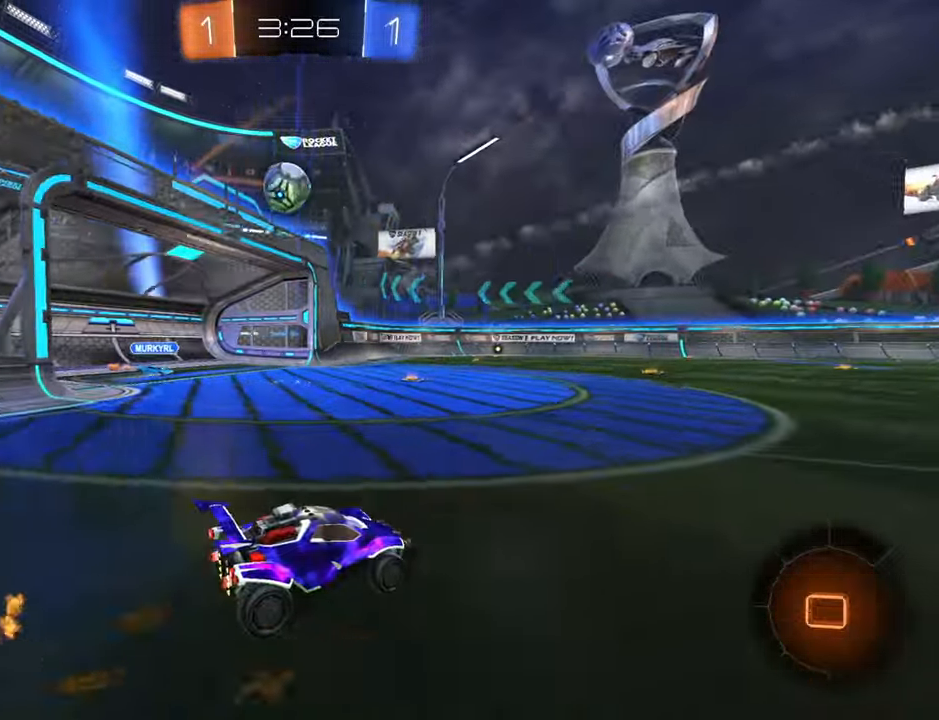
{"buttons": ["B", "R2"], "left_stick": "up-right", "right_stick": "center", "events": [[317, "left_stick", "center"], [383, "left_stick", "up-right"]]}
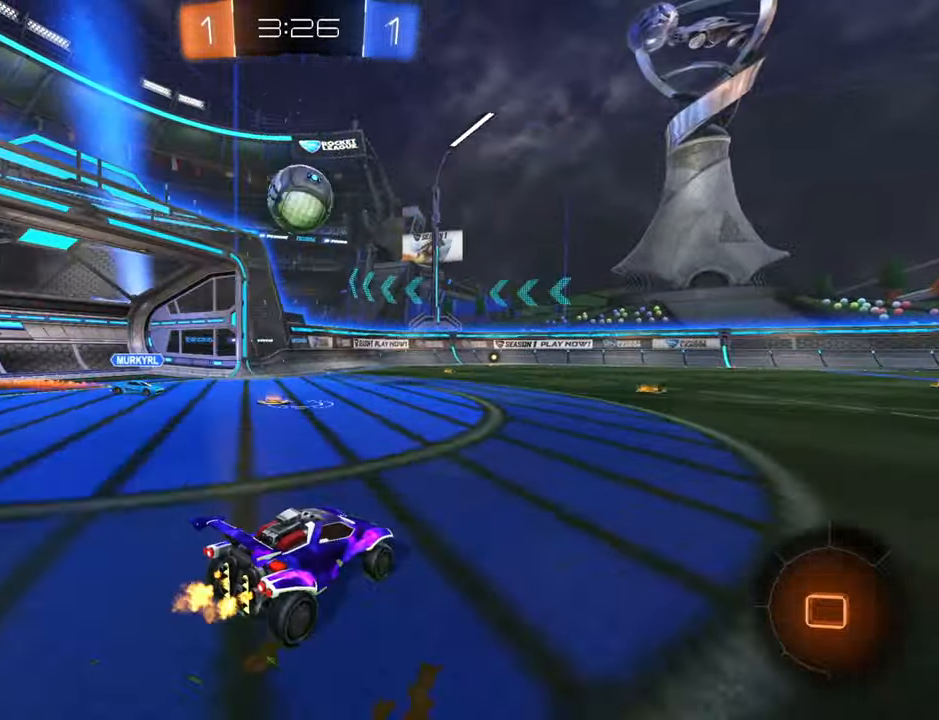
{"buttons": ["A", "R2"], "left_stick": "up", "right_stick": "center", "events": [[50, "left_stick", "center"], [117, "B", "up"], [150, "left_stick", "down"], [217, "A", "down"], [383, "left_stick", "left"], [417, "A", "up"], [450, "left_stick", "up"], [467, "A", "down"]]}
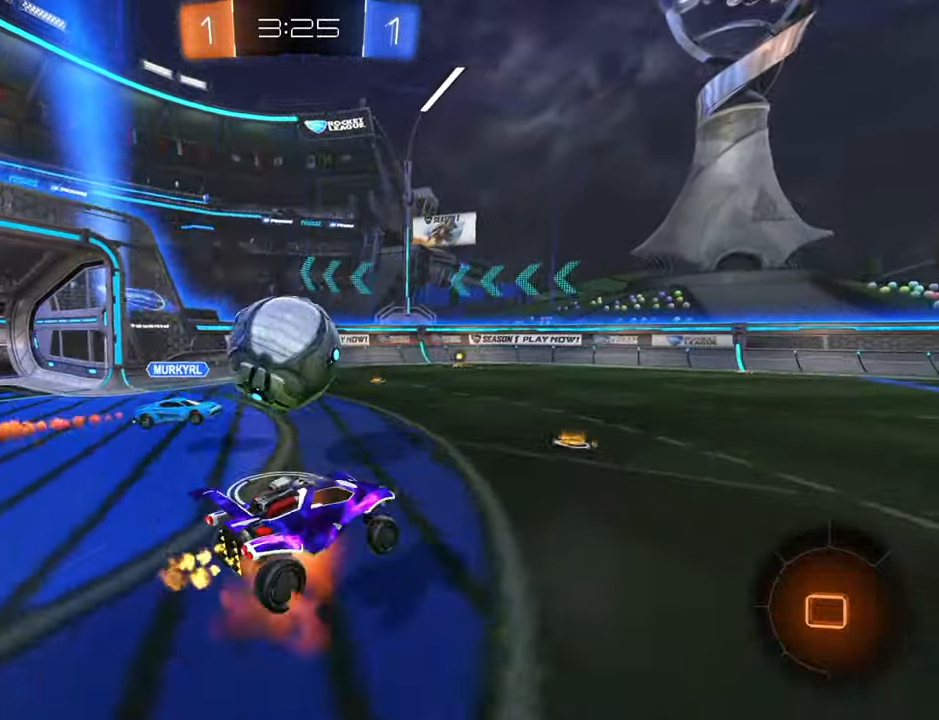
{"buttons": ["R2"], "left_stick": "up", "right_stick": "center", "events": [[67, "A", "up"], [117, "A", "down"], [233, "A", "up"]]}
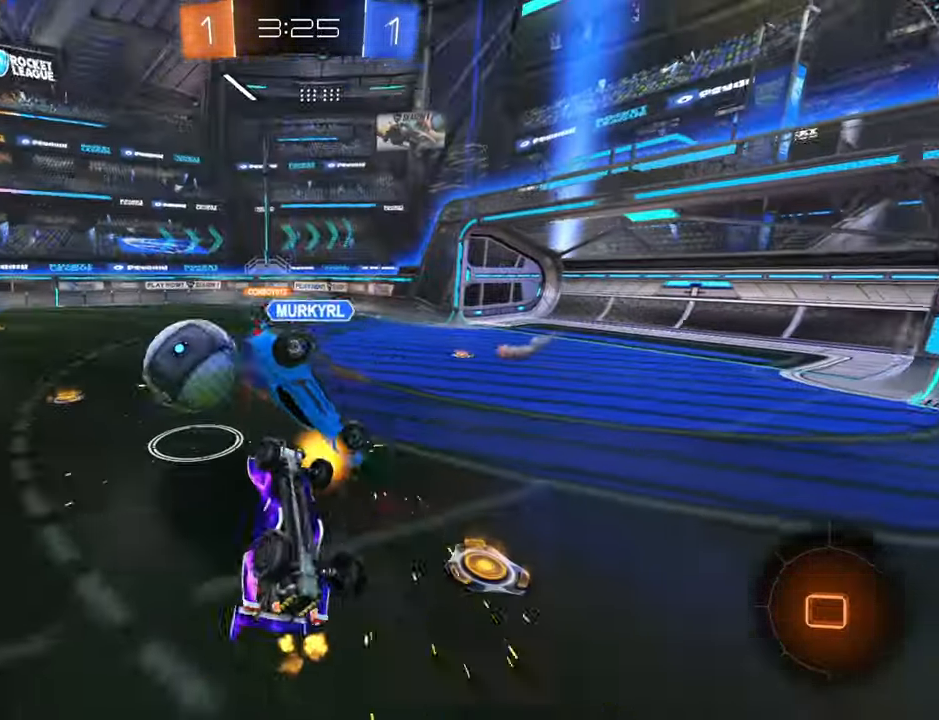
{"buttons": ["R2"], "left_stick": "center", "right_stick": "center", "events": [[417, "left_stick", "right"], [467, "left_stick", "center"]]}
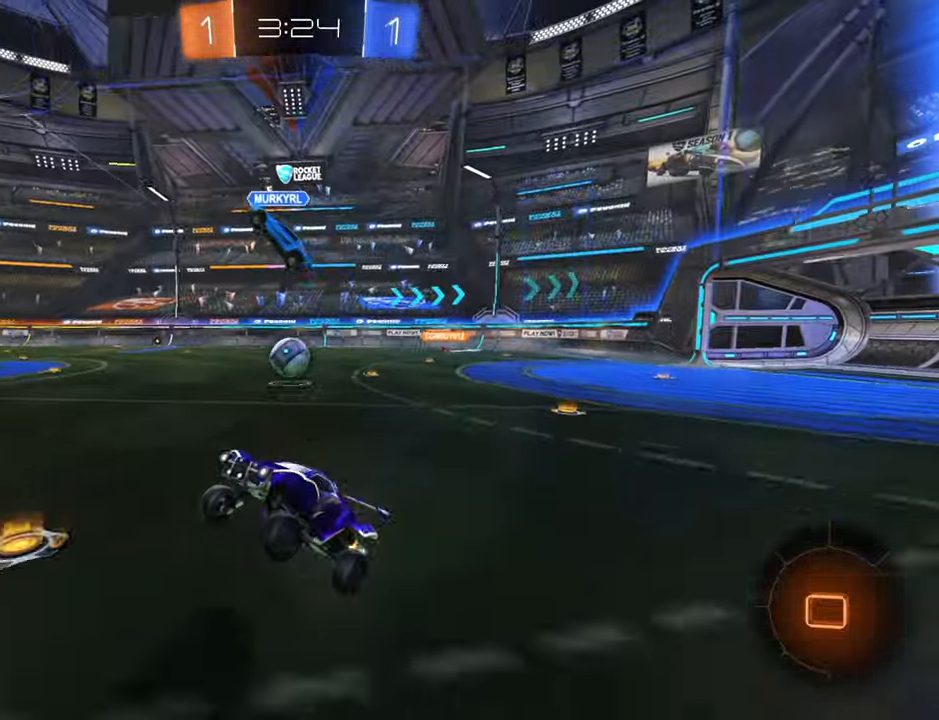
{"buttons": ["B", "R2"], "left_stick": "center", "right_stick": "center", "events": [[50, "left_stick", "up-right"], [83, "Y", "down"], [167, "Y", "up"], [300, "B", "down"], [500, "left_stick", "center"]]}
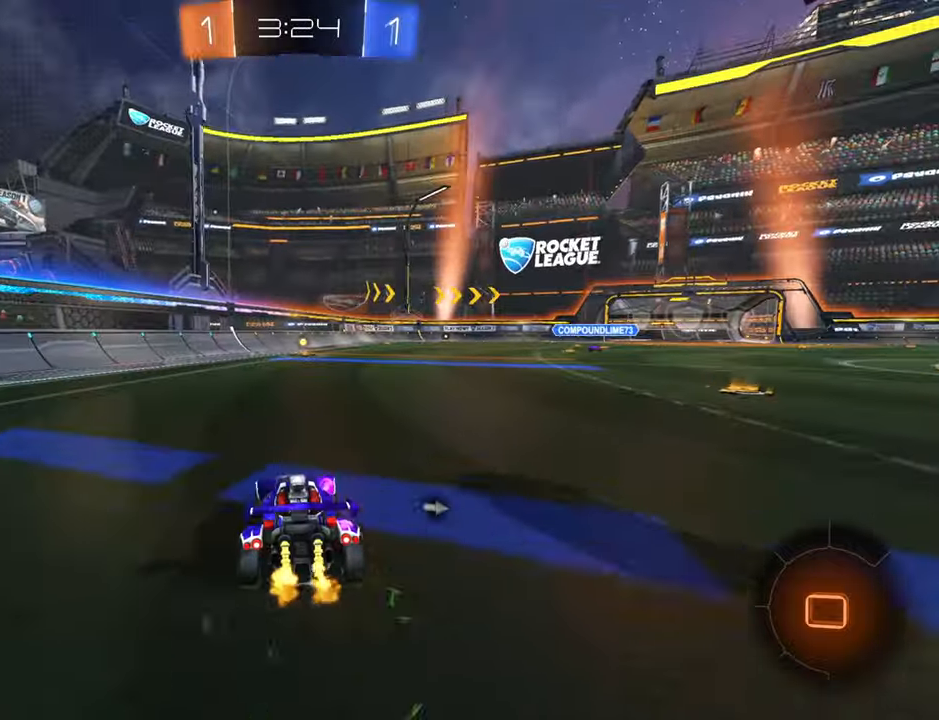
{"buttons": ["R2"], "left_stick": "up", "right_stick": "center", "events": [[100, "B", "up"], [184, "A", "down"], [184, "left_stick", "up"], [267, "A", "up"], [334, "A", "down"], [417, "A", "up"]]}
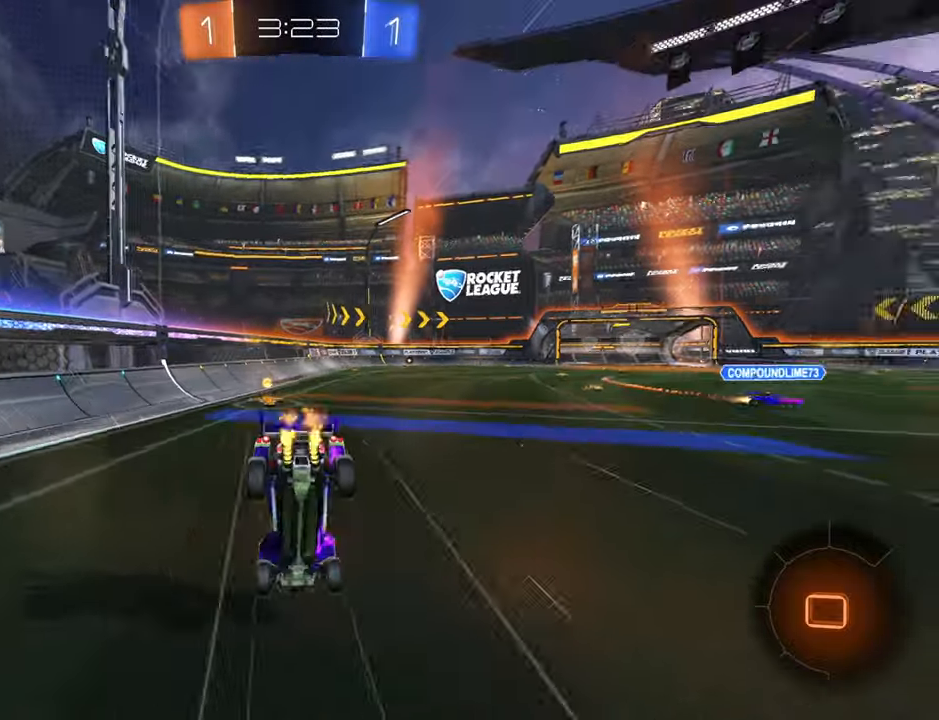
{"buttons": ["R2"], "left_stick": "up", "right_stick": "center", "events": [[17, "Y", "down"], [67, "Y", "up"]]}
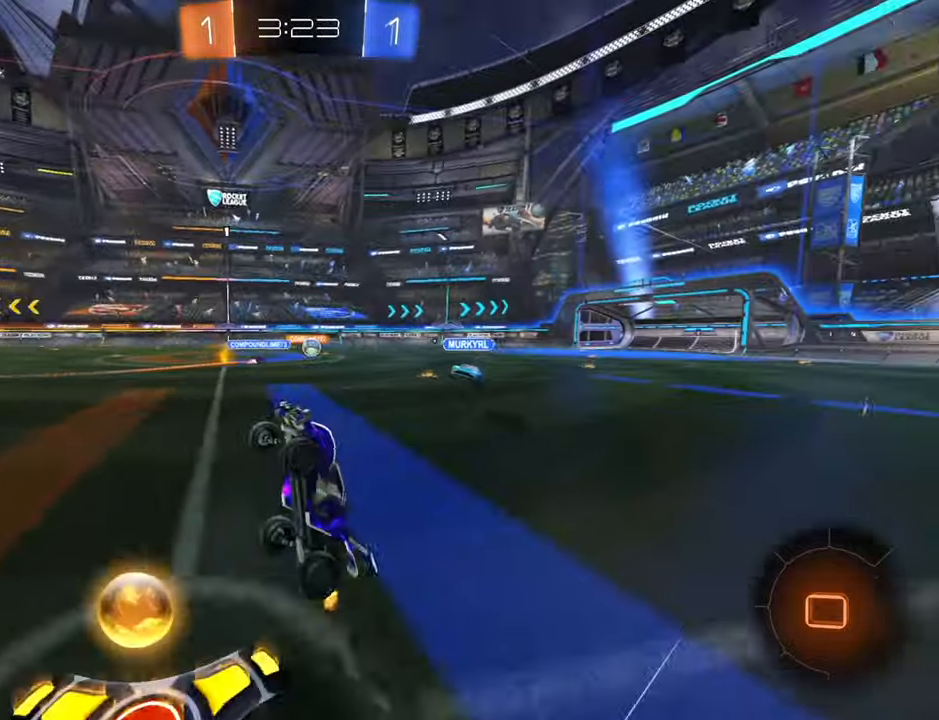
{"buttons": ["R2"], "left_stick": "right", "right_stick": "center", "events": [[50, "left_stick", "up-right"], [350, "left_stick", "right"]]}
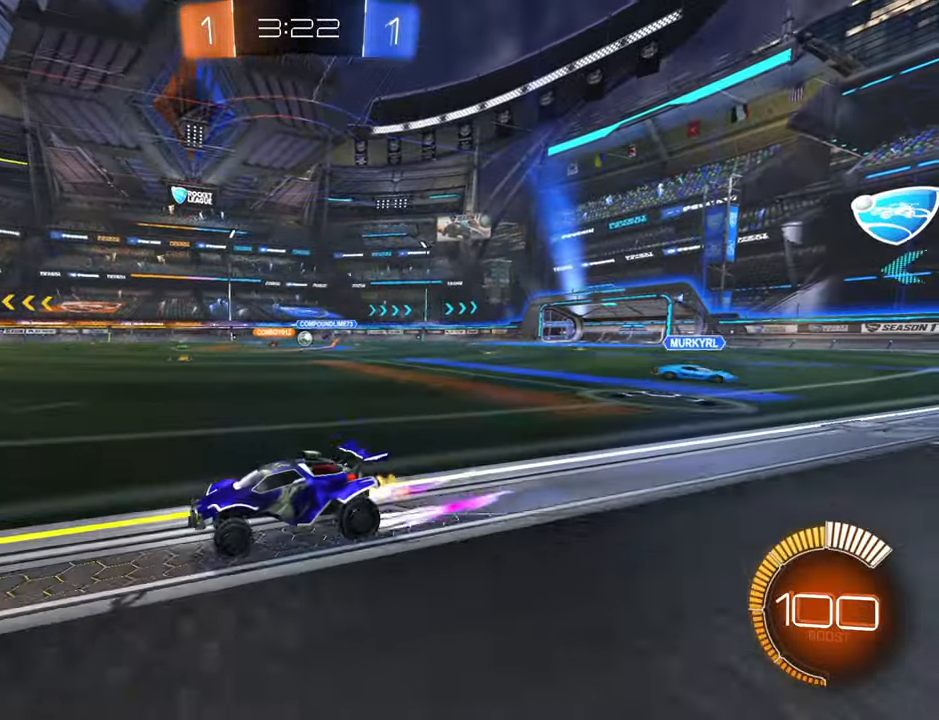
{"buttons": ["R2"], "left_stick": "down-left", "right_stick": "center", "events": [[284, "B", "down"], [334, "left_stick", "center"], [417, "left_stick", "down-left"], [484, "B", "up"]]}